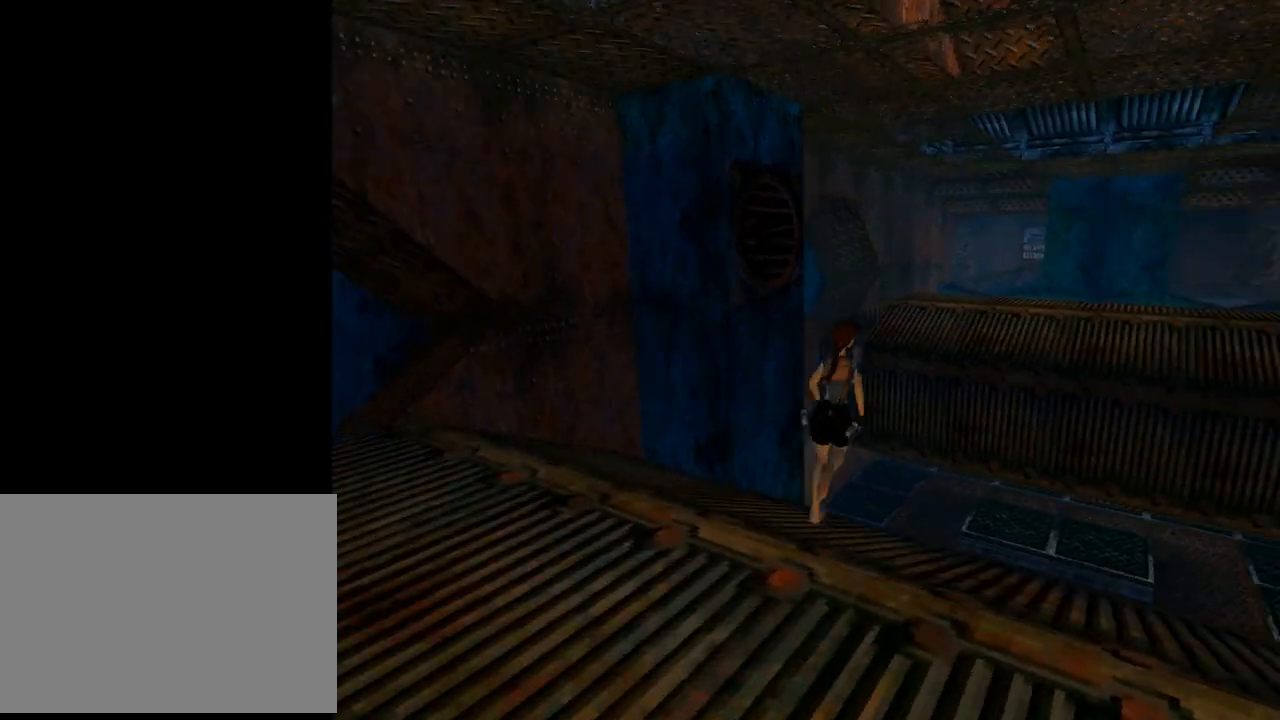
Gameplay with a controller (PlayStation layout); each line is a JSON object with the inputs held at the frame after it. "events" lists button and stick changes between this image and that frame as [ms after this image, input, new state], when the widget could be followed in between. Not read: L2 right_stick.
{"buttons": ["SQUARE", "DPAD_UP"], "left_stick": "center", "events": [[200, "SQUARE", "down"], [400, "DPAD_RIGHT", "up"]]}
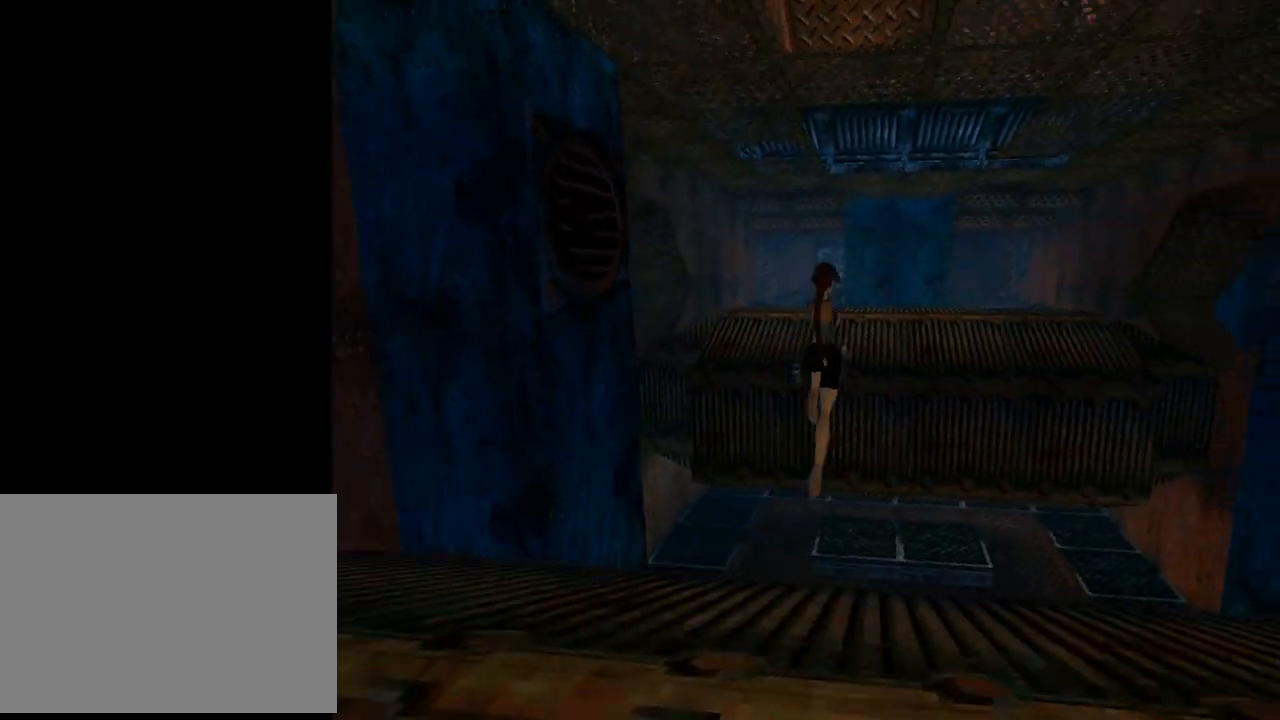
{"buttons": ["DPAD_UP"], "left_stick": "center", "events": [[233, "DPAD_RIGHT", "down"], [333, "DPAD_RIGHT", "up"], [400, "SQUARE", "up"]]}
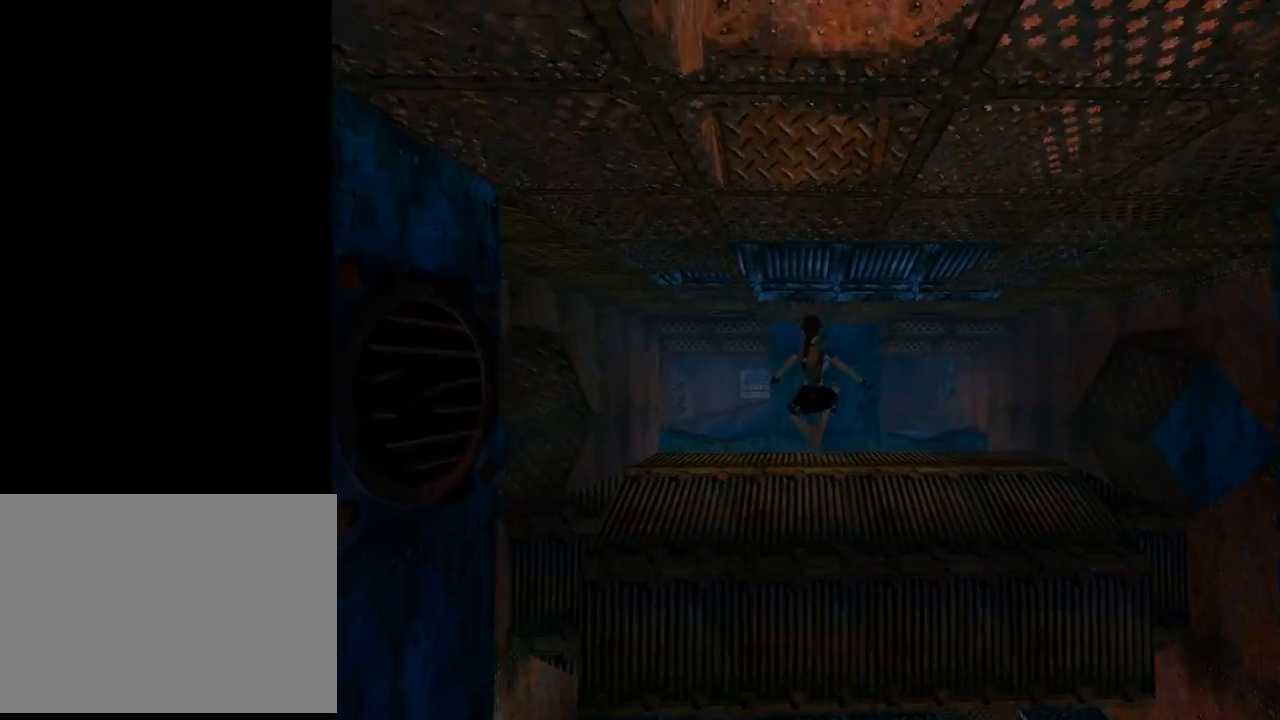
{"buttons": ["CROSS", "DPAD_UP"], "left_stick": "center", "events": [[167, "CROSS", "down"]]}
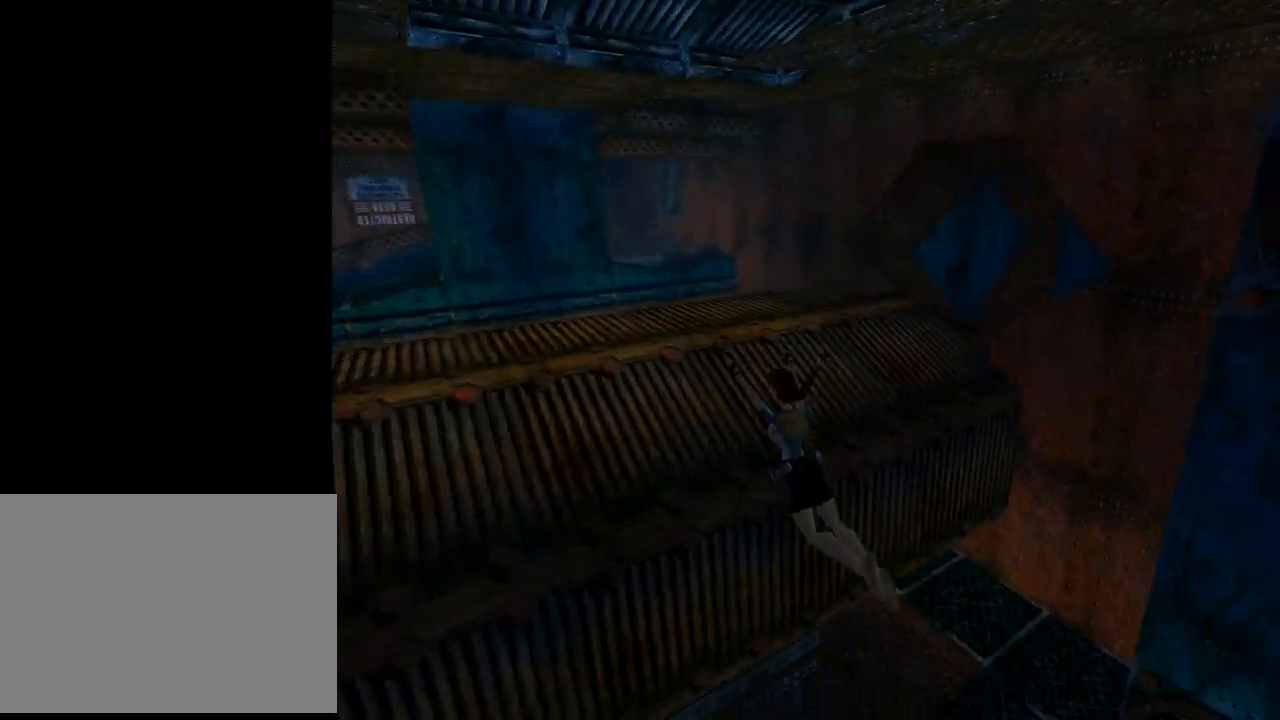
{"buttons": ["CROSS", "DPAD_UP"], "left_stick": "center", "events": []}
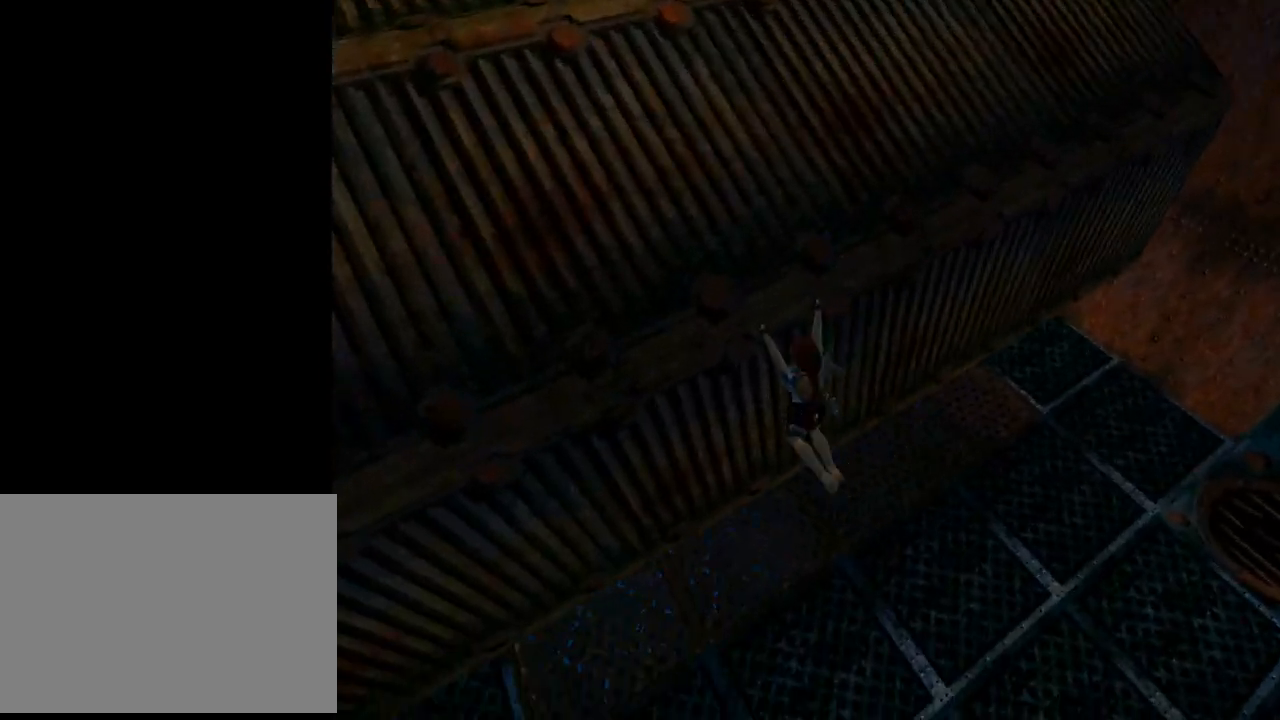
{"buttons": ["CROSS", "DPAD_UP"], "left_stick": "center", "events": []}
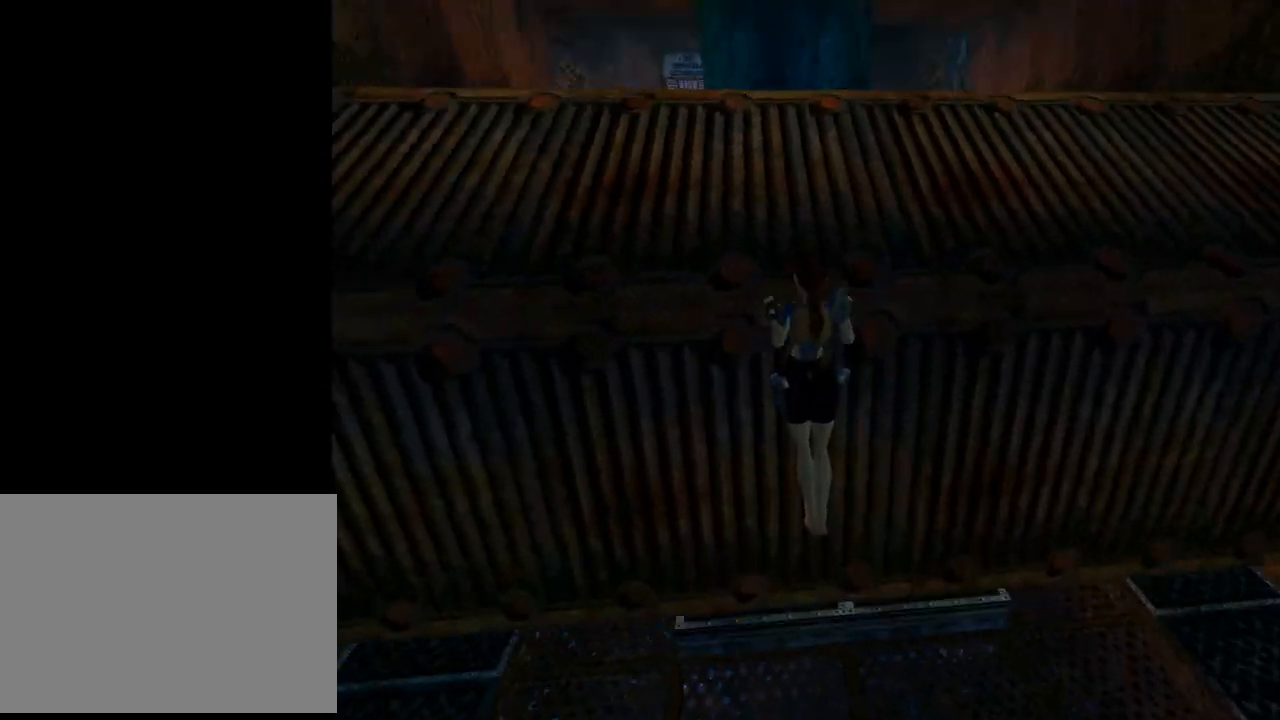
{"buttons": ["CROSS"], "left_stick": "center", "events": [[233, "DPAD_UP", "up"]]}
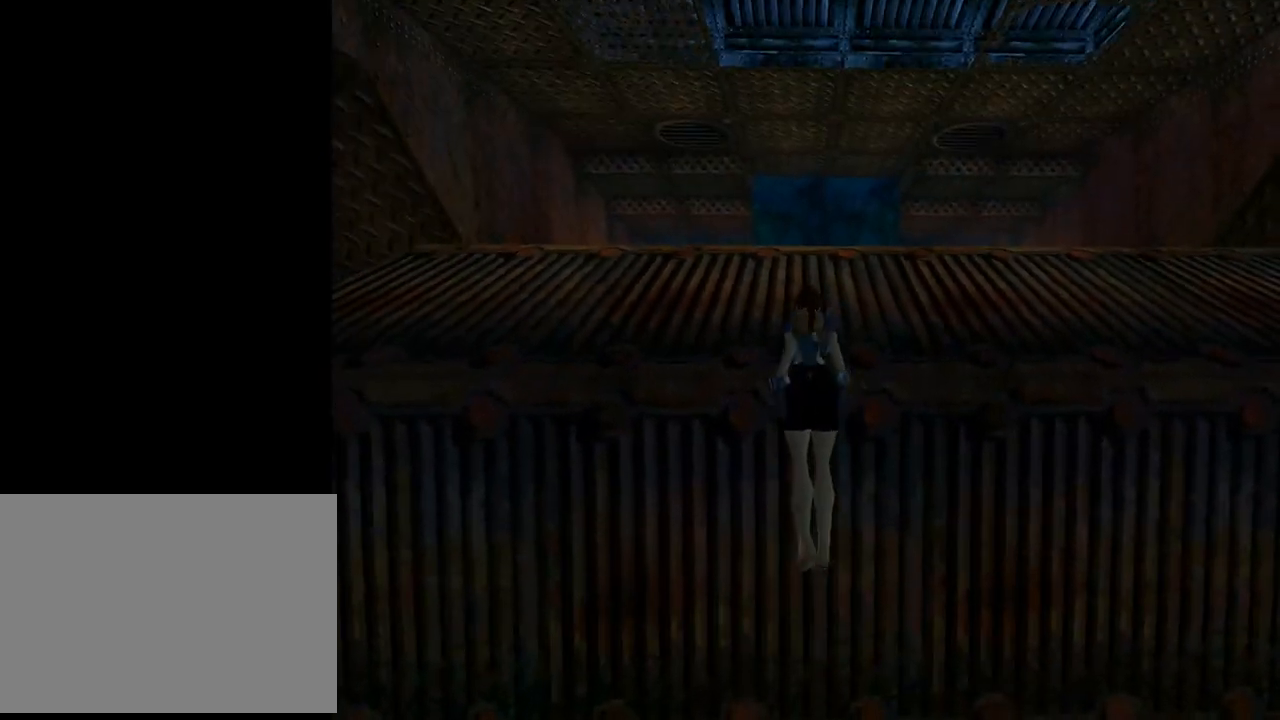
{"buttons": [], "left_stick": "center", "events": [[67, "CROSS", "up"]]}
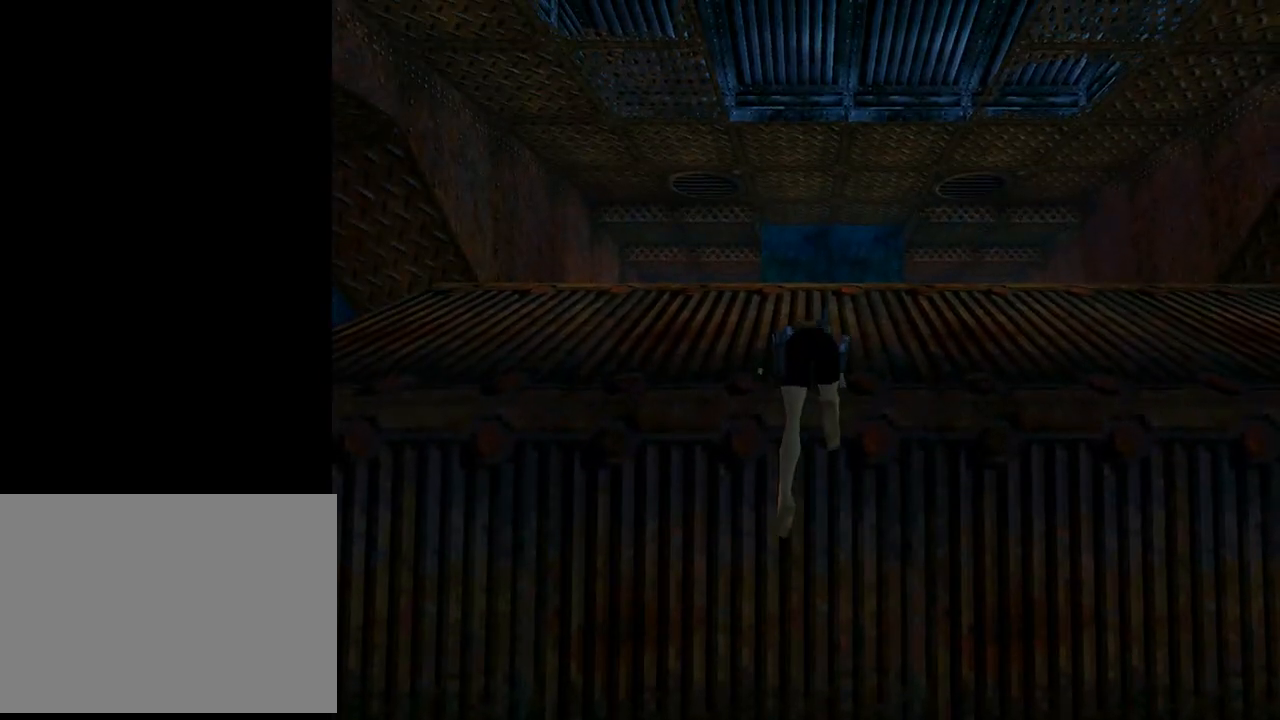
{"buttons": ["DPAD_UP", "DPAD_LEFT"], "left_stick": "center", "events": [[33, "DPAD_UP", "down"], [333, "DPAD_LEFT", "down"]]}
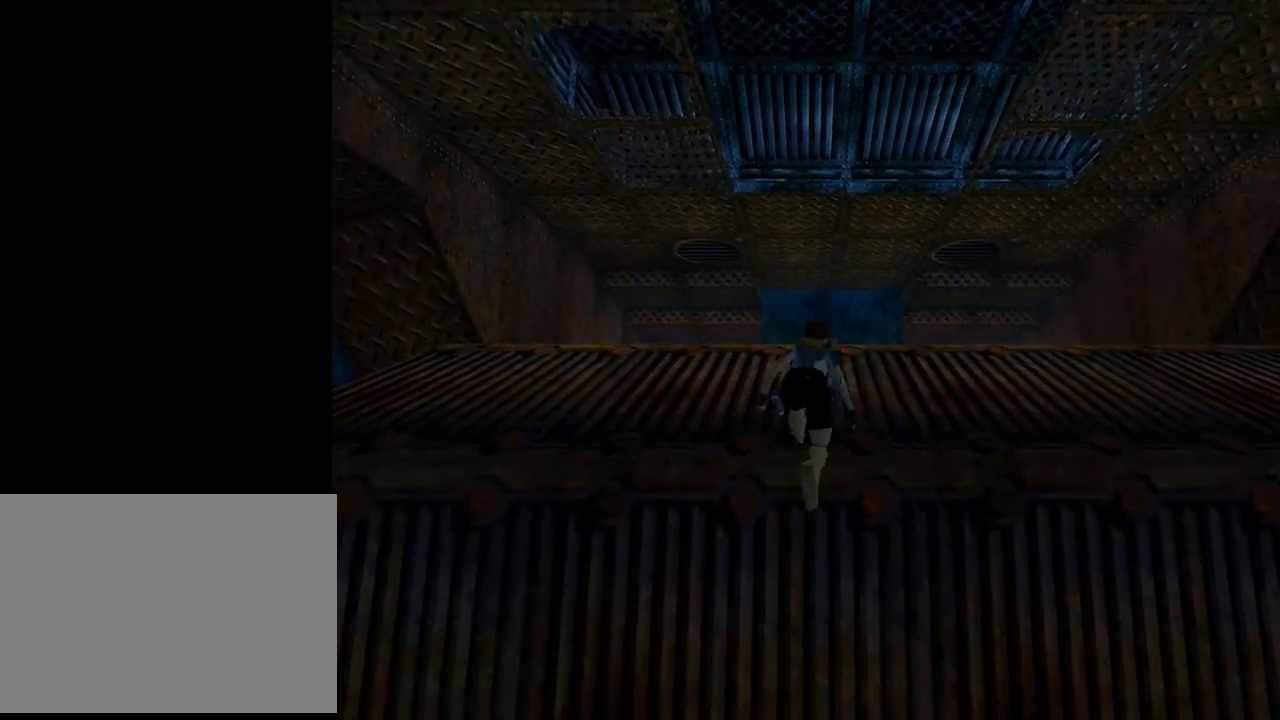
{"buttons": ["DPAD_UP", "DPAD_LEFT"], "left_stick": "center", "events": []}
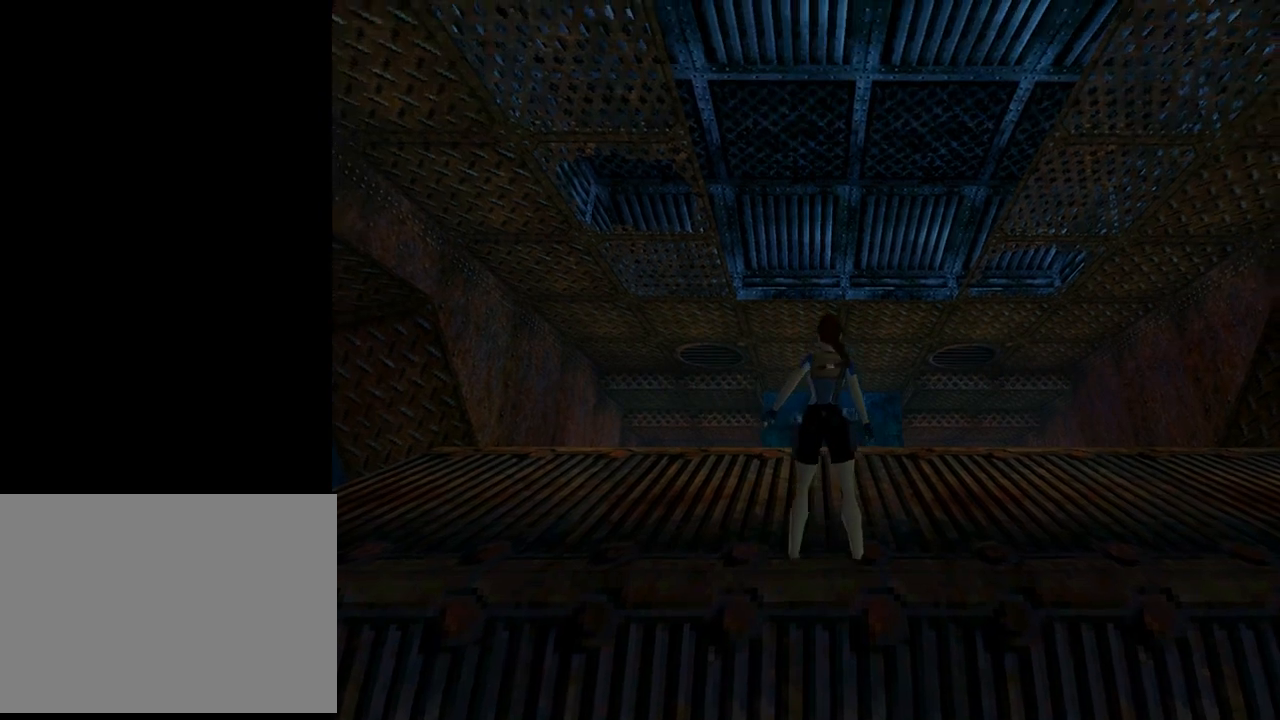
{"buttons": ["DPAD_UP", "DPAD_LEFT"], "left_stick": "center", "events": []}
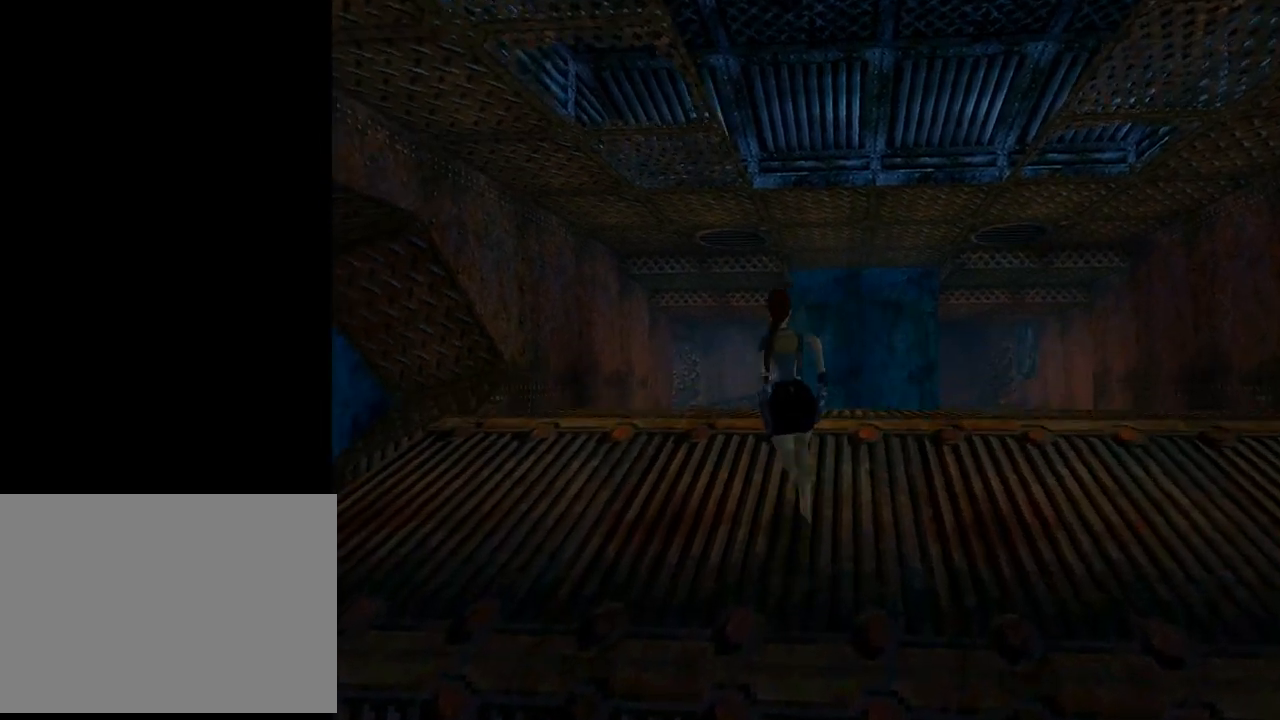
{"buttons": [], "left_stick": "center", "events": [[167, "DPAD_UP", "up"], [267, "DPAD_LEFT", "up"]]}
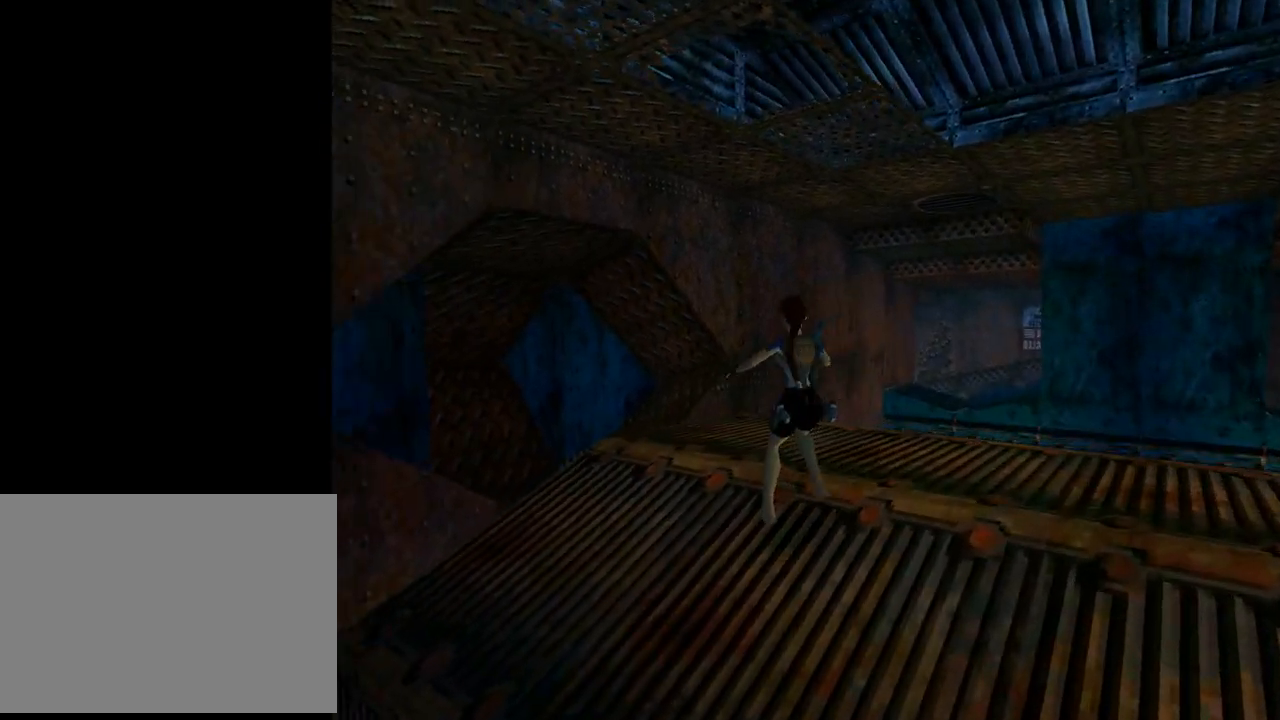
{"buttons": ["L1", "DPAD_DOWN"], "left_stick": "center", "events": [[133, "L1", "down"], [267, "DPAD_DOWN", "down"]]}
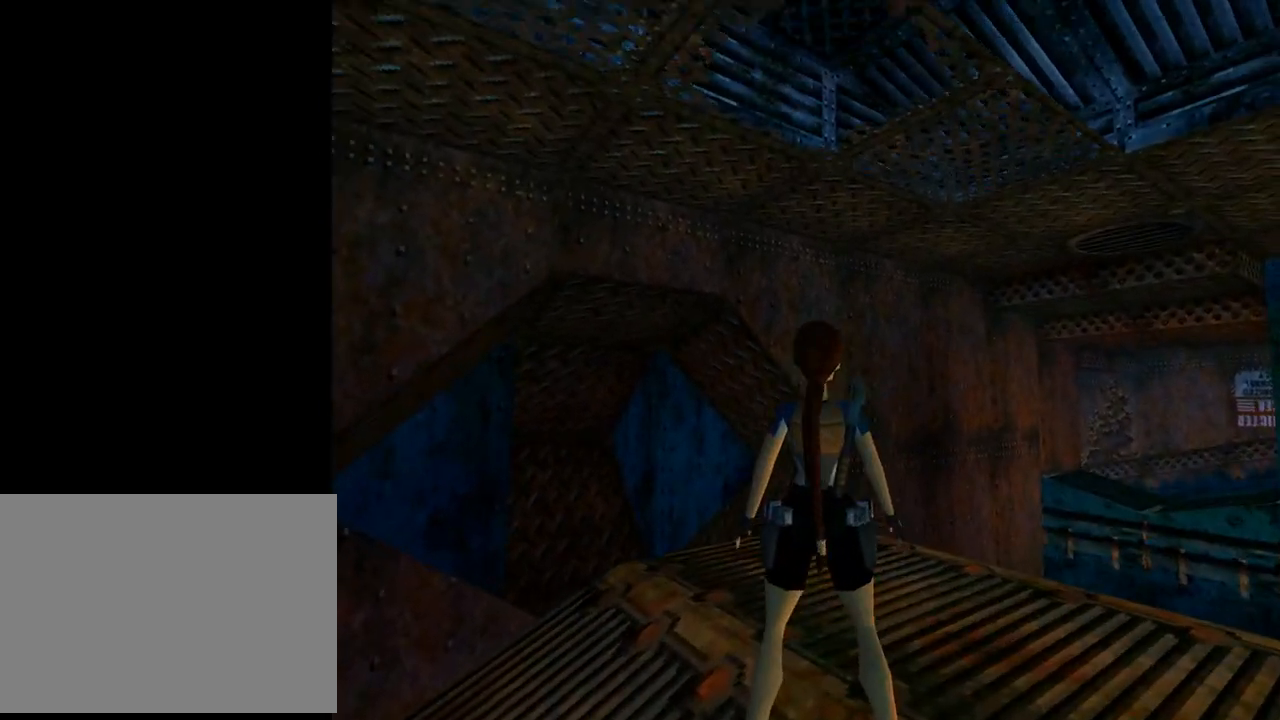
{"buttons": ["L1"], "left_stick": "center", "events": [[133, "DPAD_DOWN", "up"]]}
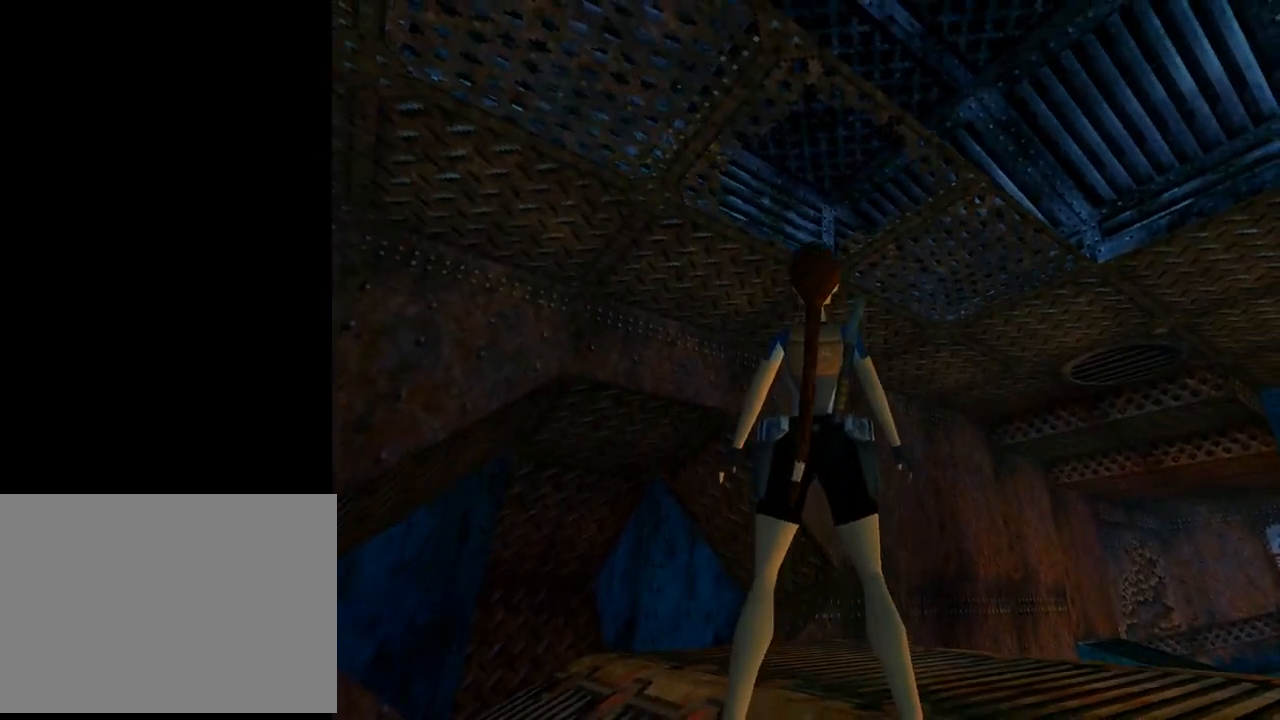
{"buttons": ["DPAD_UP", "DPAD_RIGHT"], "left_stick": "center", "events": [[33, "L1", "up"], [100, "DPAD_UP", "down"], [500, "DPAD_RIGHT", "down"]]}
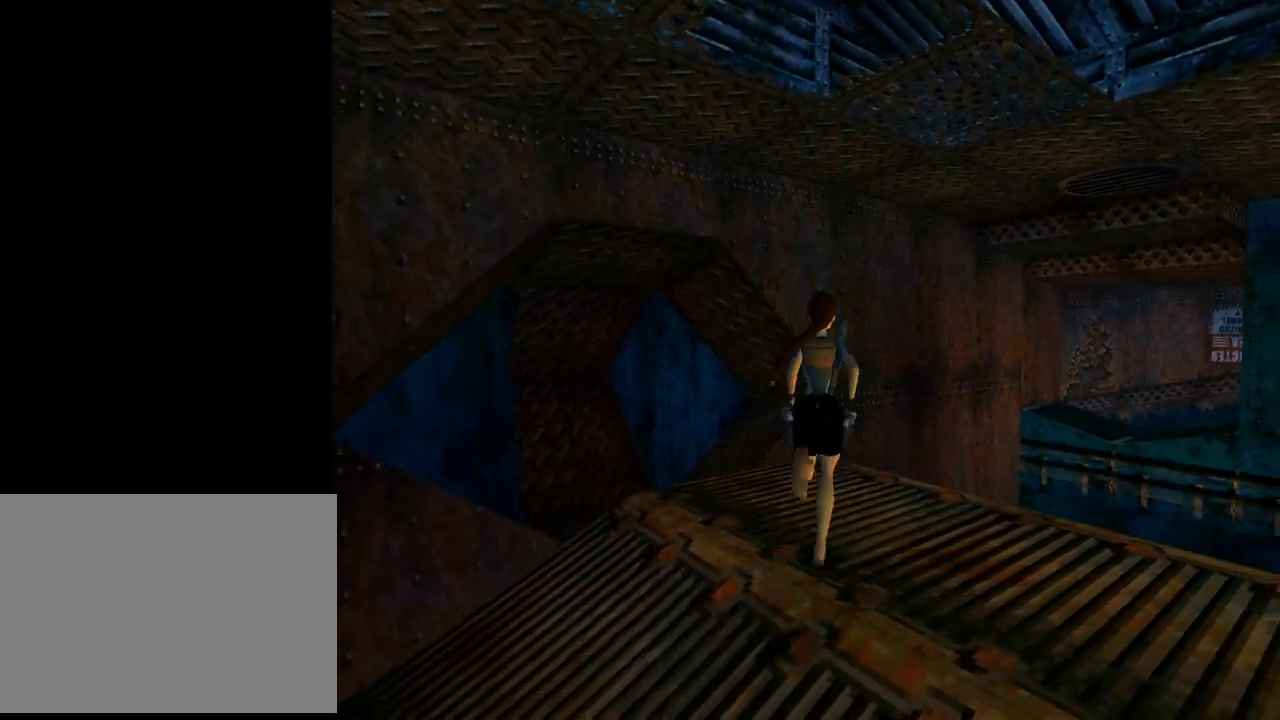
{"buttons": [], "left_stick": "center", "events": [[133, "DPAD_RIGHT", "up"], [333, "DPAD_UP", "up"]]}
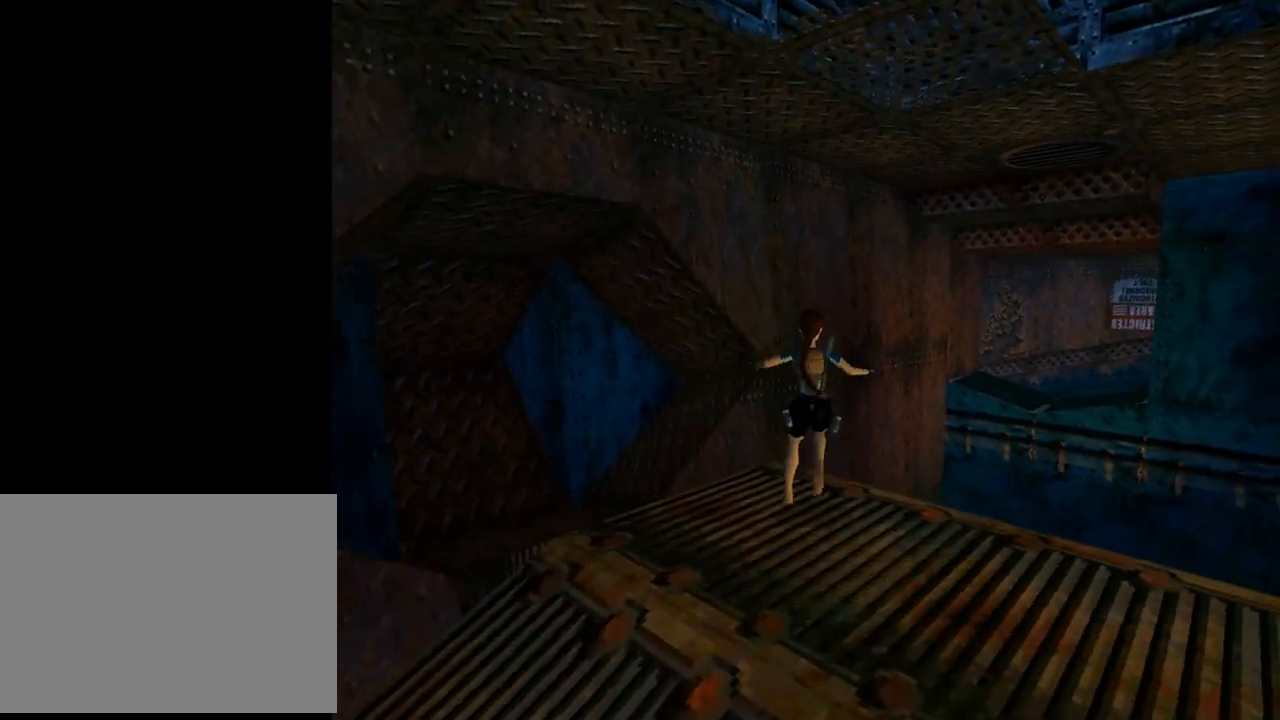
{"buttons": ["DPAD_RIGHT"], "left_stick": "center", "events": [[300, "DPAD_RIGHT", "down"]]}
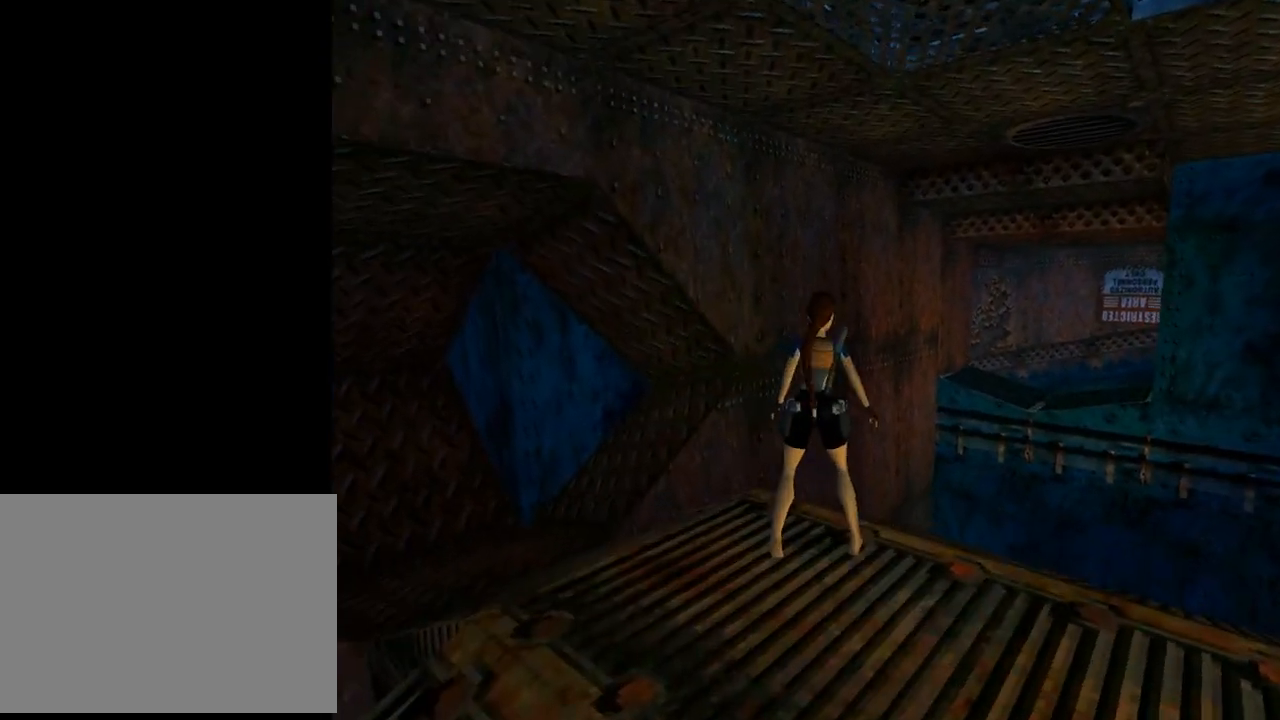
{"buttons": [], "left_stick": "center", "events": [[200, "DPAD_RIGHT", "up"], [300, "SQUARE", "down"], [500, "SQUARE", "up"]]}
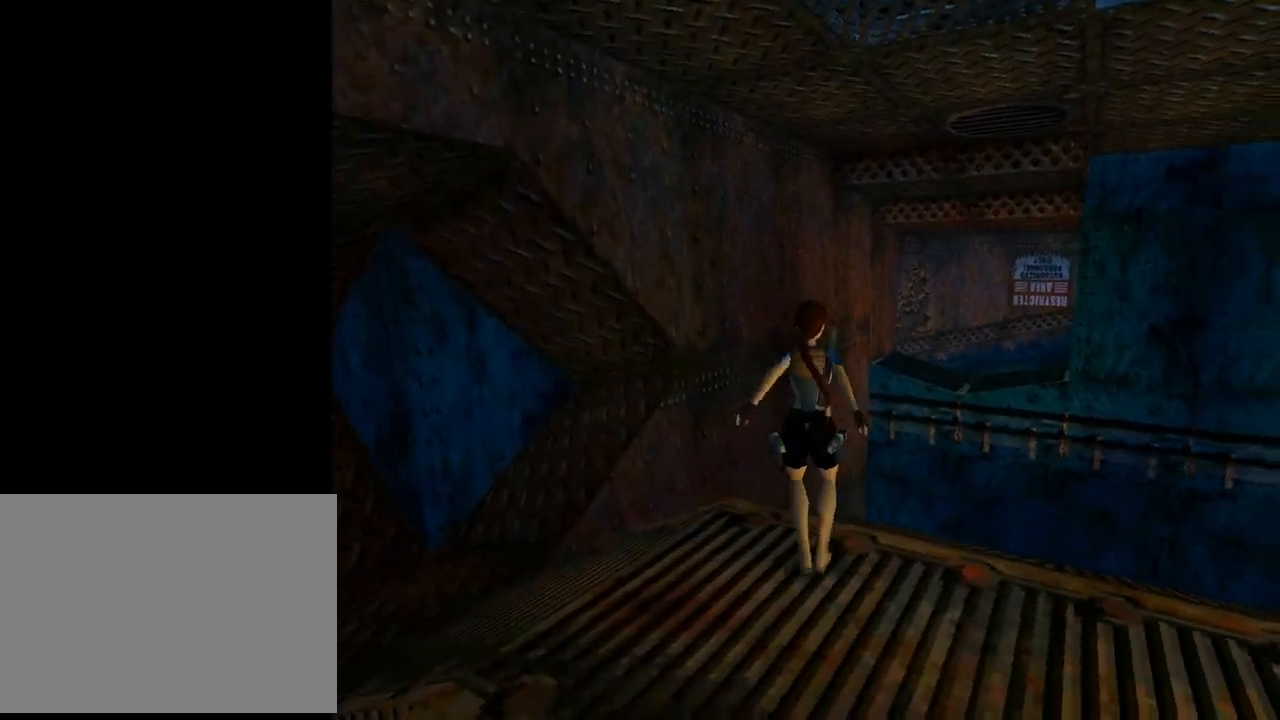
{"buttons": ["CROSS"], "left_stick": "center", "events": [[167, "CROSS", "down"]]}
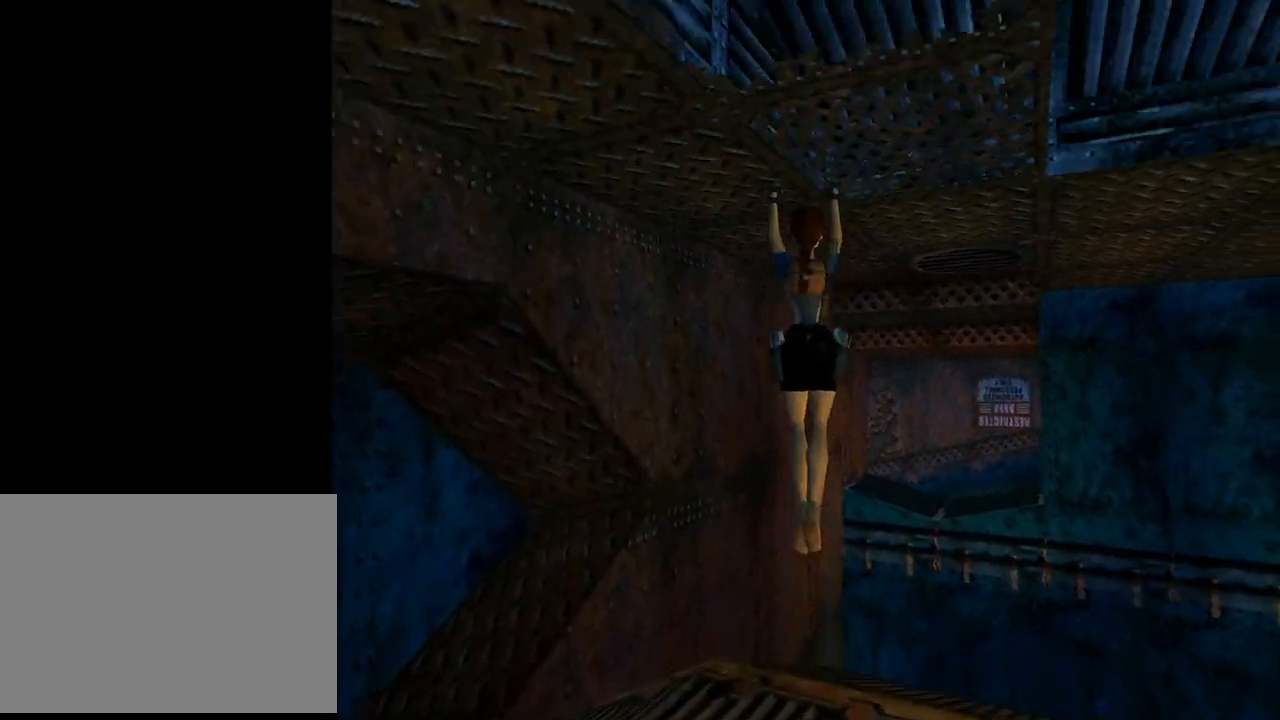
{"buttons": ["CROSS", "DPAD_UP"], "left_stick": "center", "events": [[433, "DPAD_UP", "down"]]}
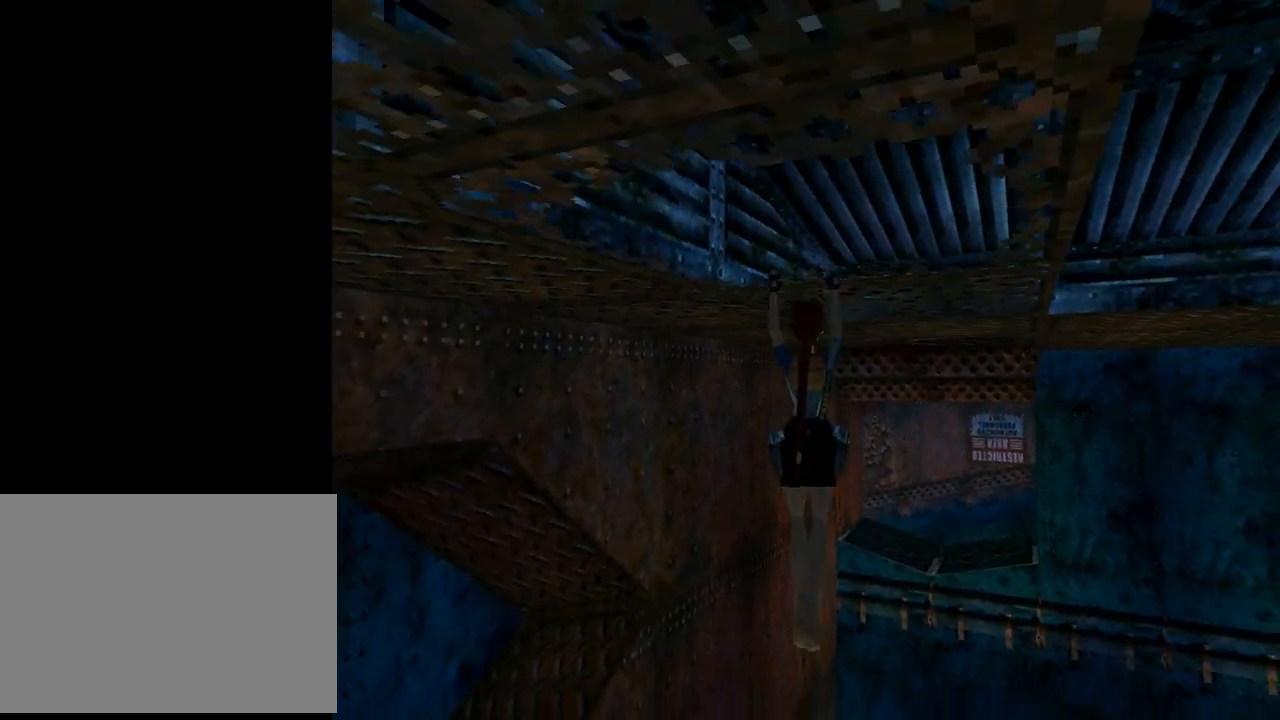
{"buttons": [], "left_stick": "center", "events": [[367, "DPAD_UP", "up"], [433, "CROSS", "up"]]}
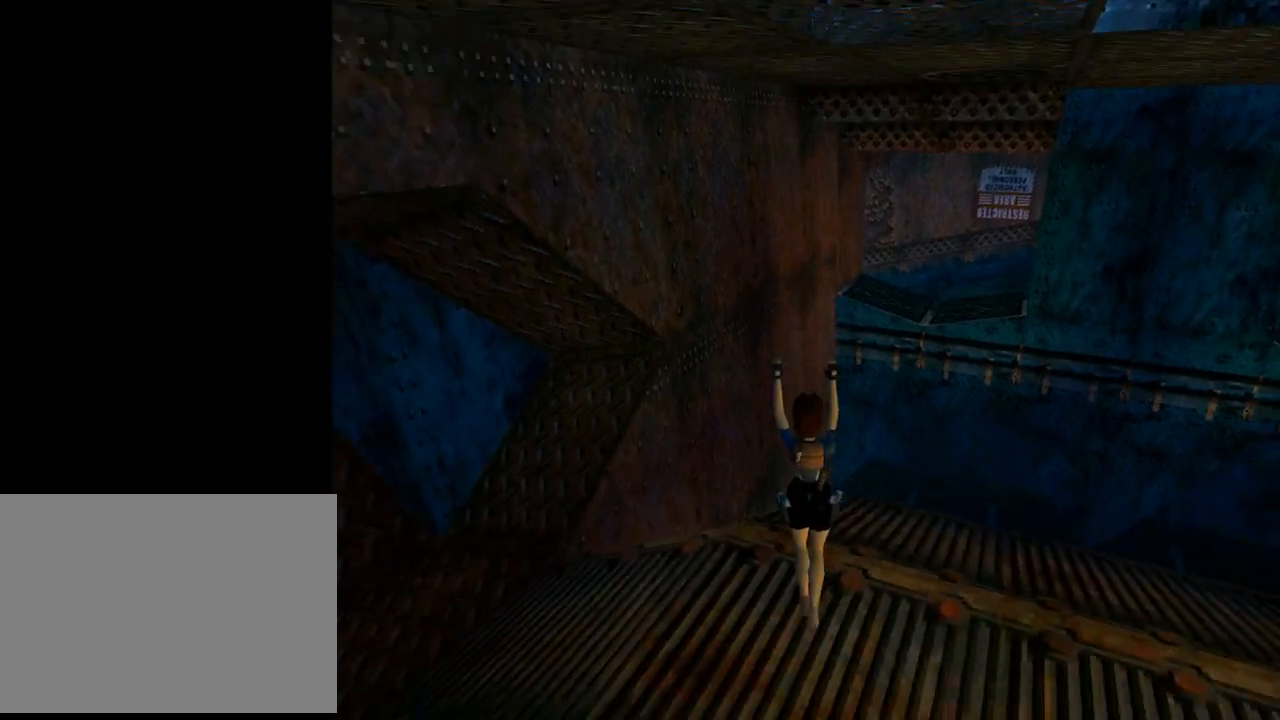
{"buttons": ["L1", "DPAD_UP"], "left_stick": "center", "events": [[33, "L1", "down"], [367, "DPAD_UP", "down"]]}
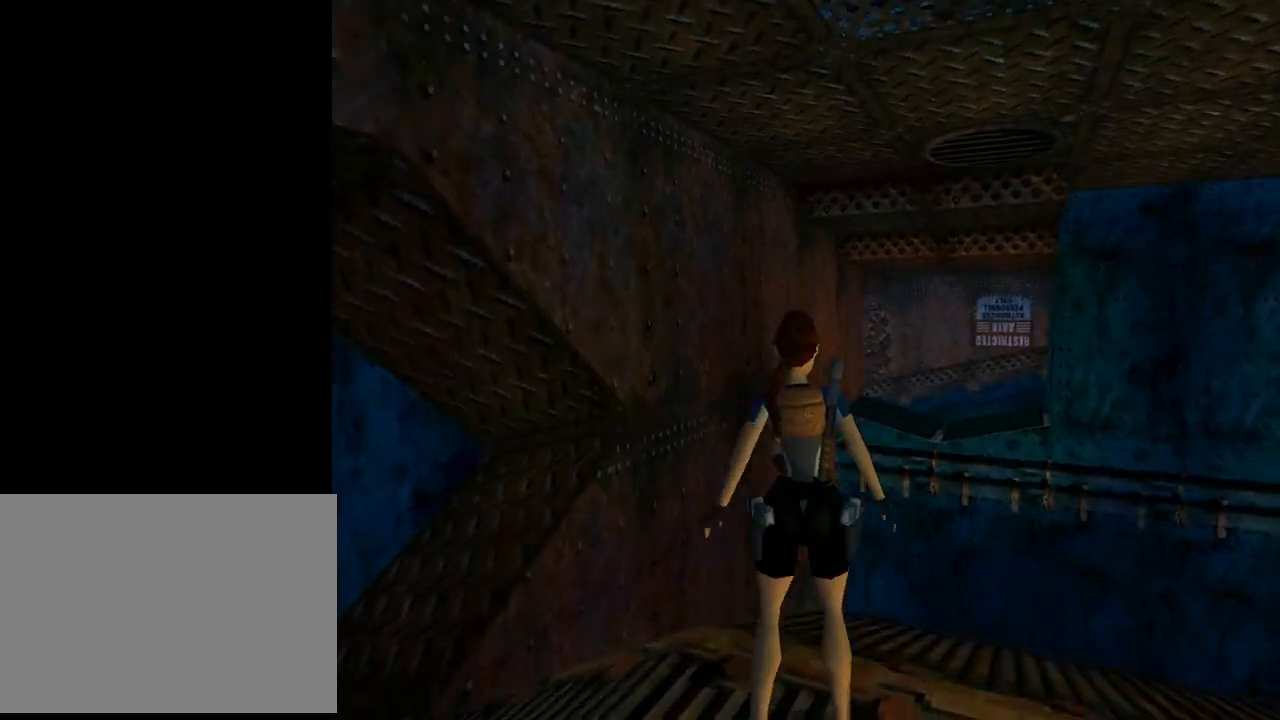
{"buttons": ["L1"], "left_stick": "center", "events": [[300, "DPAD_UP", "up"]]}
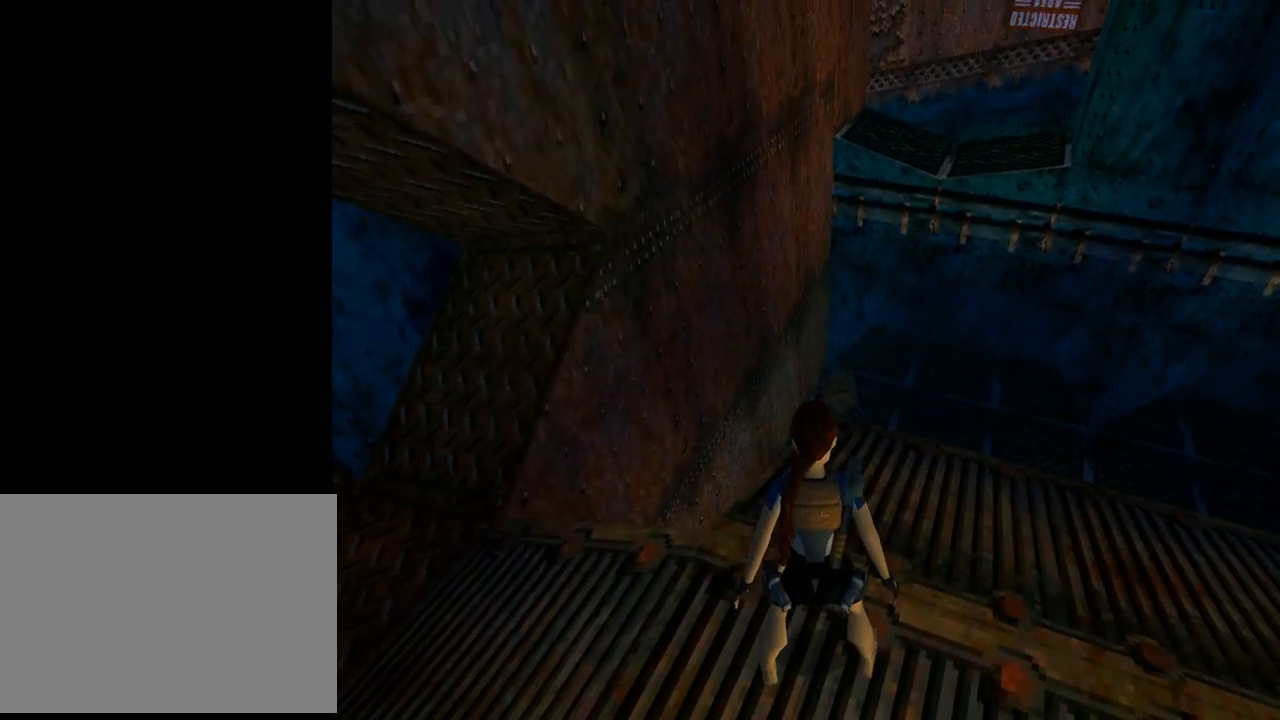
{"buttons": ["DPAD_UP", "DPAD_RIGHT"], "left_stick": "center", "events": [[133, "DPAD_UP", "down"], [233, "DPAD_RIGHT", "down"], [233, "L1", "up"]]}
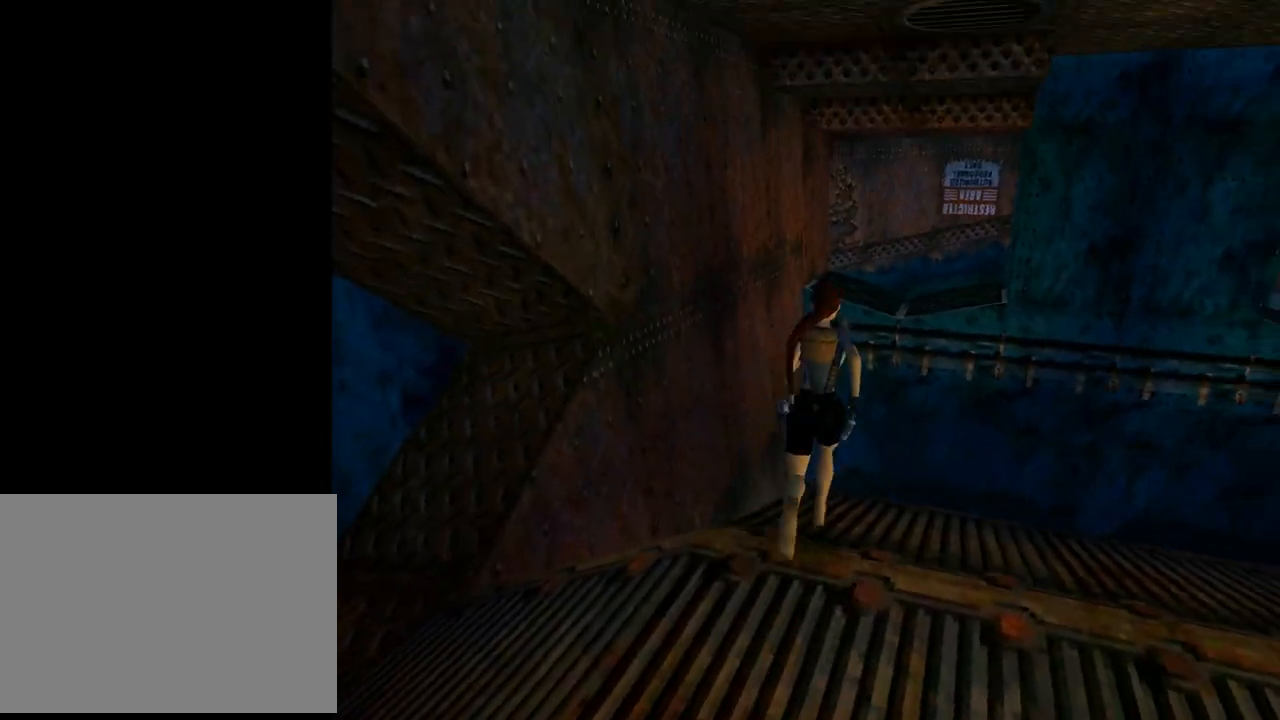
{"buttons": ["DPAD_UP"], "left_stick": "center", "events": [[133, "DPAD_RIGHT", "up"], [333, "DPAD_LEFT", "down"], [400, "DPAD_LEFT", "up"]]}
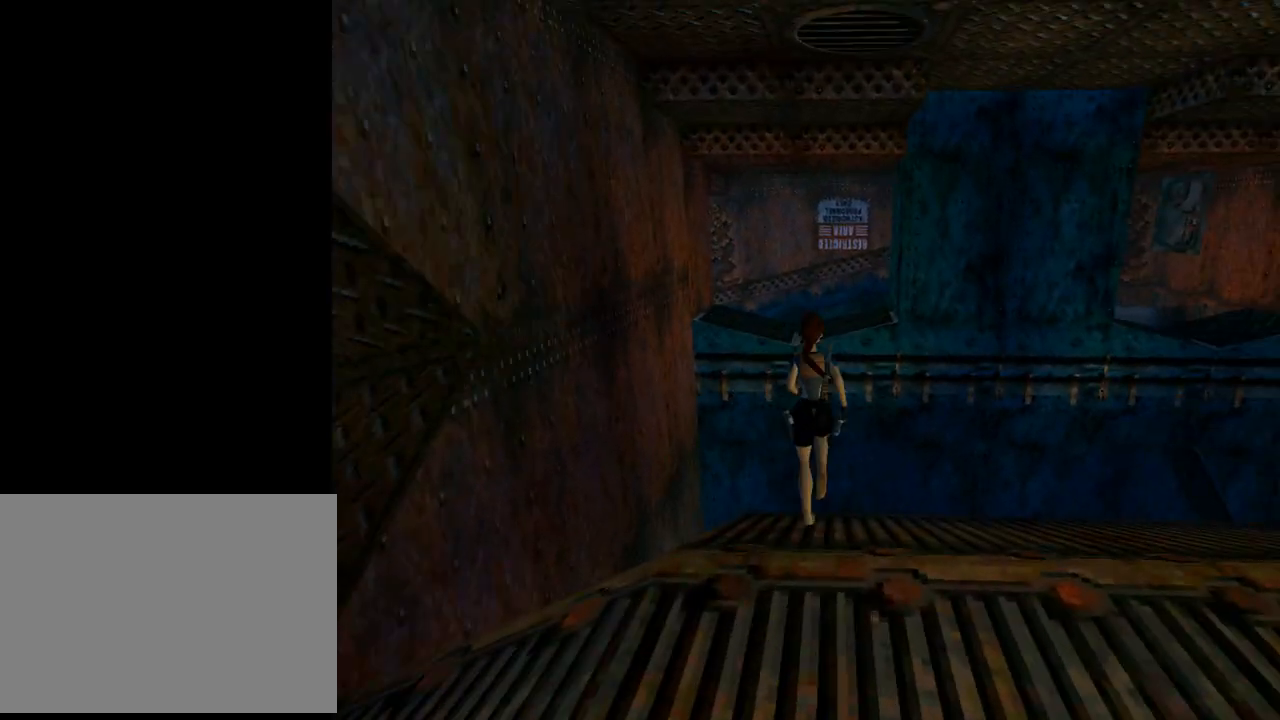
{"buttons": ["SQUARE", "DPAD_UP"], "left_stick": "center", "events": [[67, "SQUARE", "down"], [100, "DPAD_LEFT", "down"], [300, "DPAD_LEFT", "up"]]}
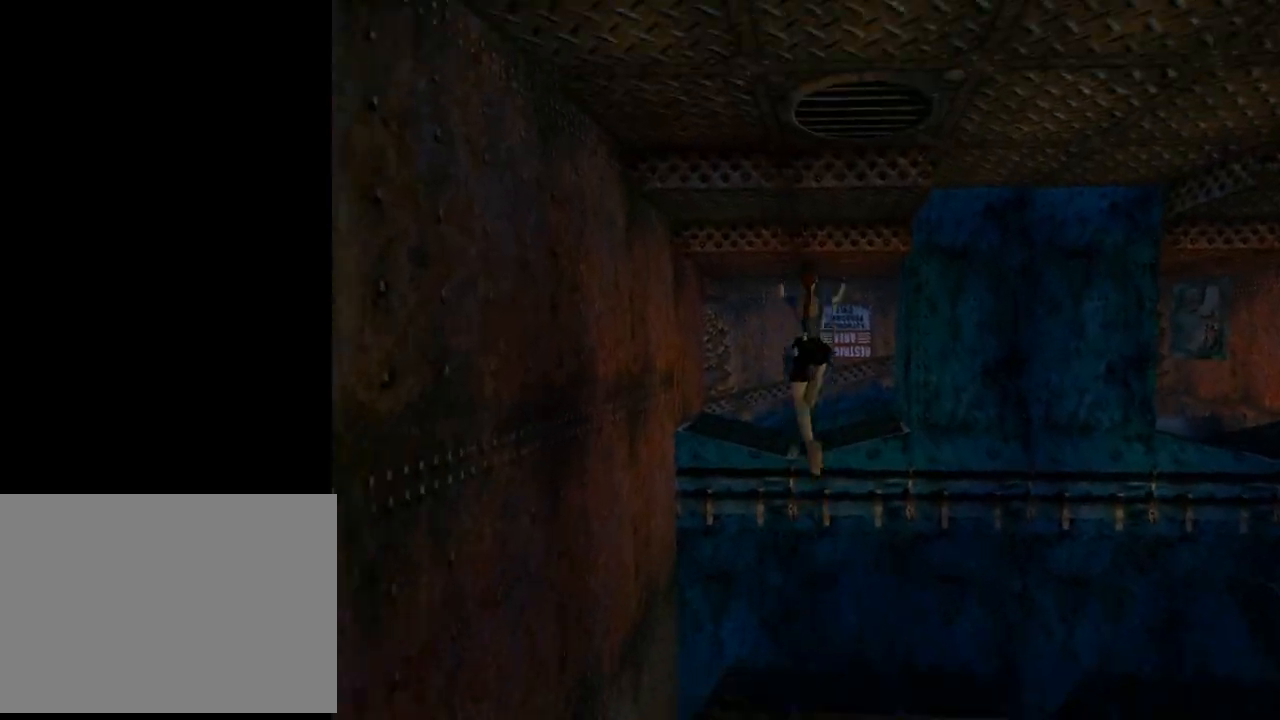
{"buttons": ["SQUARE", "DPAD_UP"], "left_stick": "center", "events": [[33, "DPAD_LEFT", "down"], [233, "DPAD_LEFT", "up"]]}
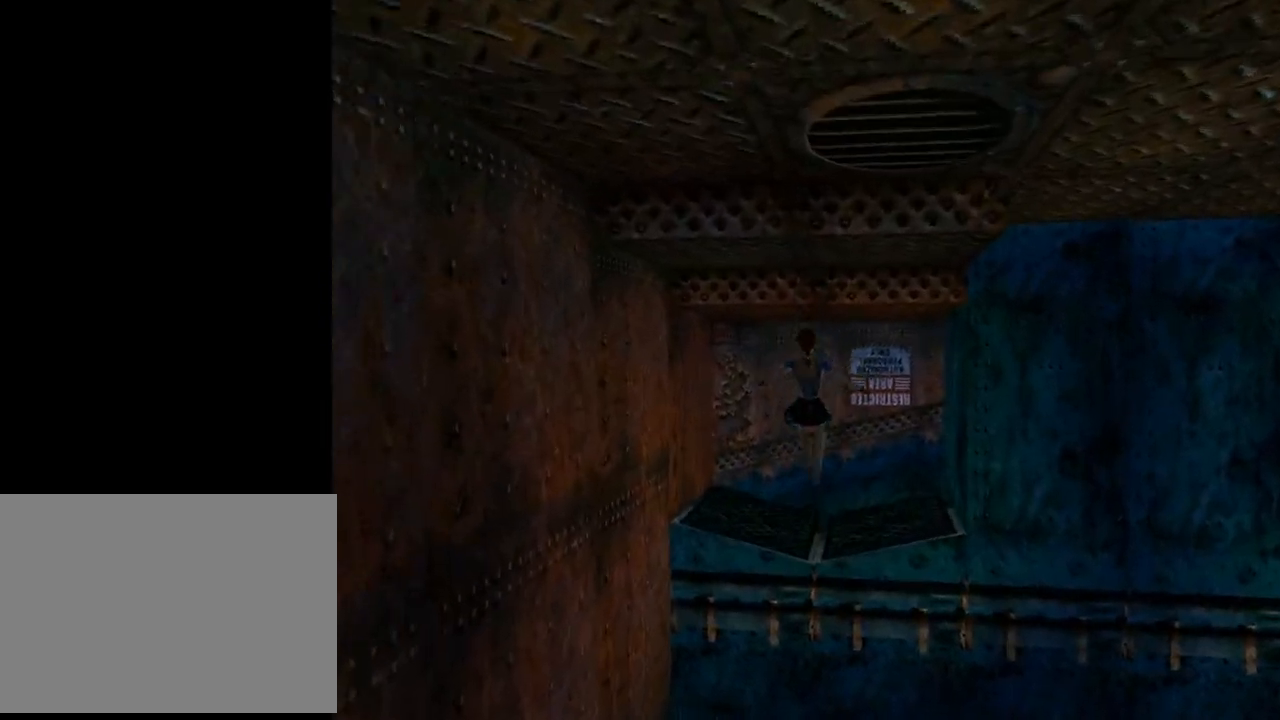
{"buttons": ["CROSS", "DPAD_UP"], "left_stick": "center", "events": [[100, "DPAD_RIGHT", "down"], [167, "SQUARE", "up"], [200, "DPAD_RIGHT", "up"], [267, "CROSS", "down"]]}
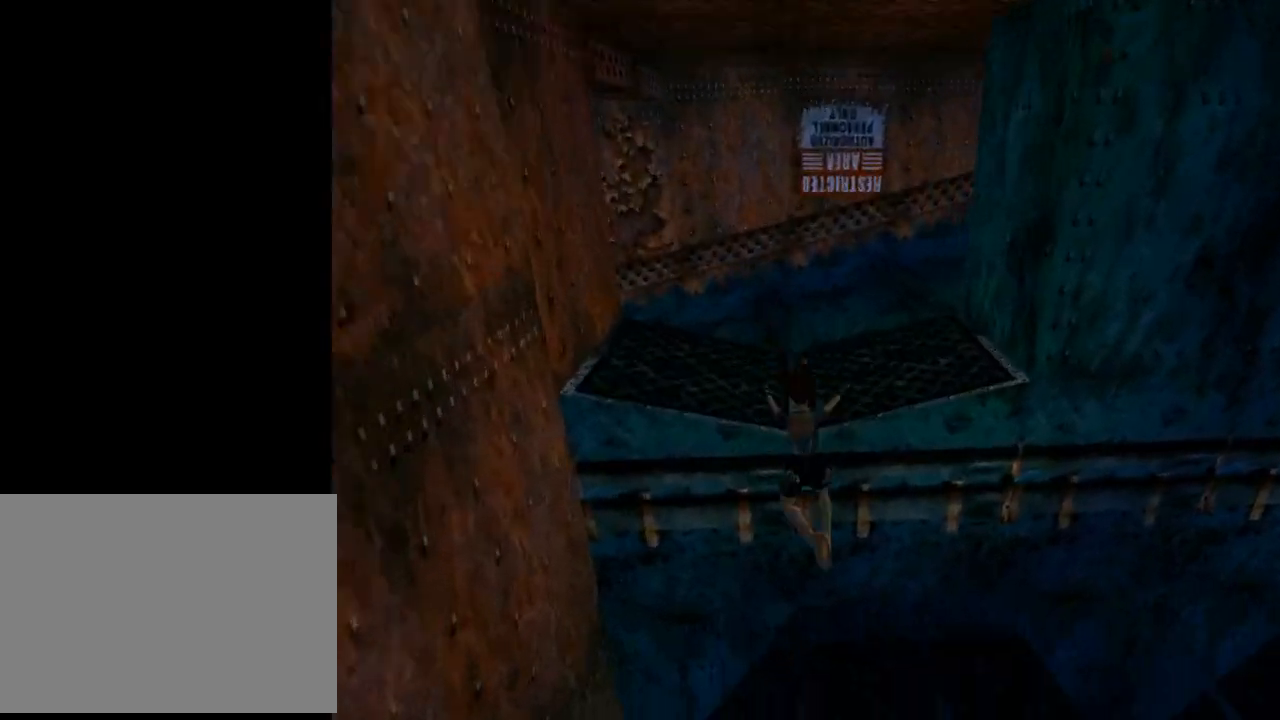
{"buttons": ["CROSS", "DPAD_UP"], "left_stick": "center", "events": []}
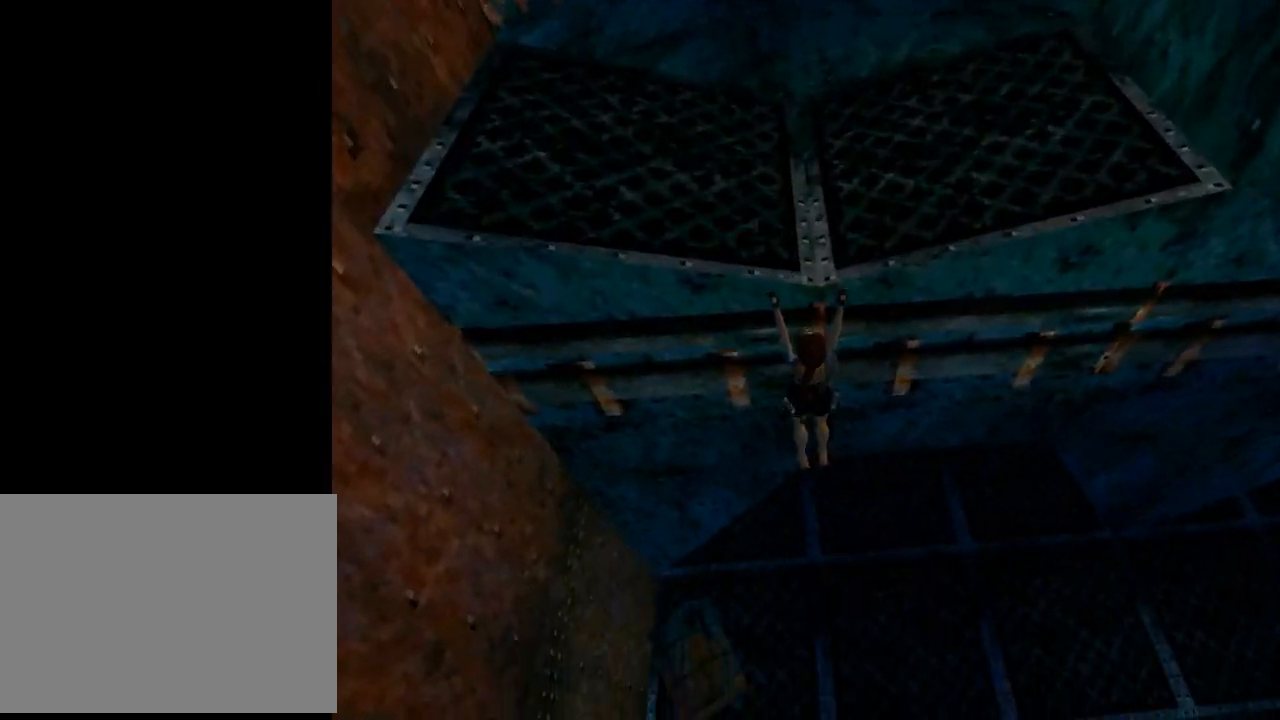
{"buttons": ["CROSS", "DPAD_UP"], "left_stick": "center", "events": []}
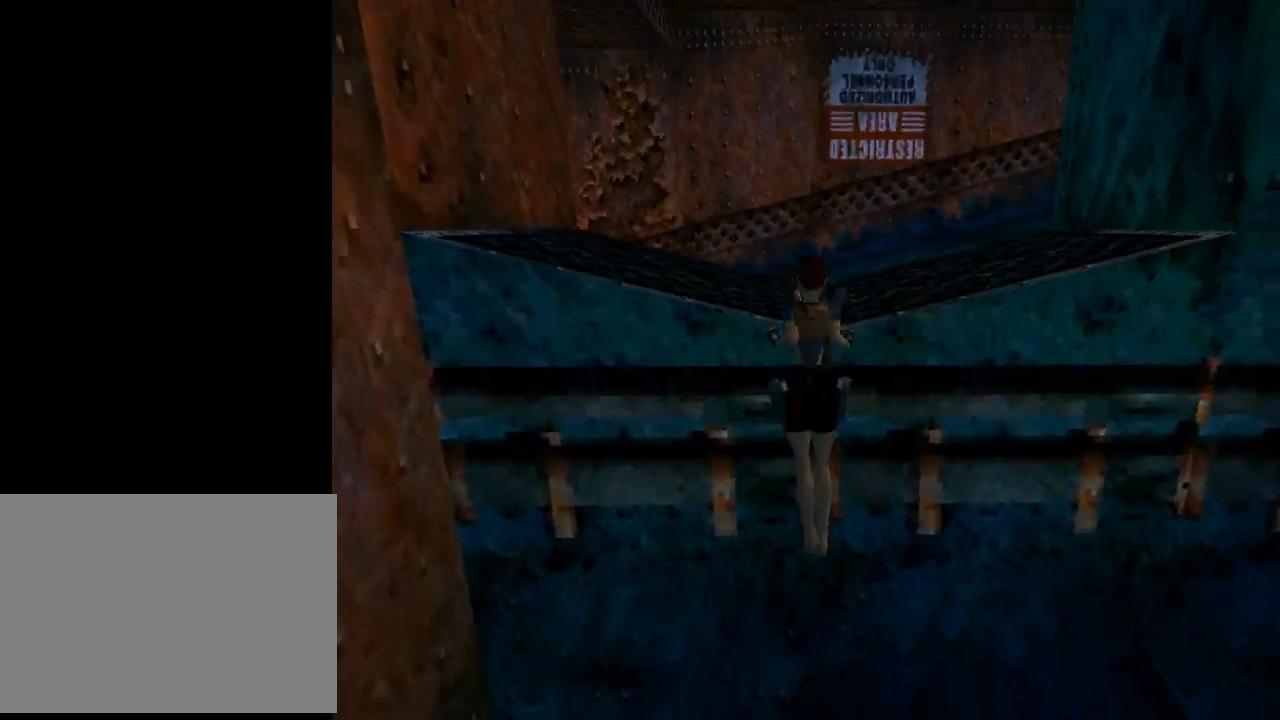
{"buttons": ["CROSS", "DPAD_UP"], "left_stick": "center", "events": []}